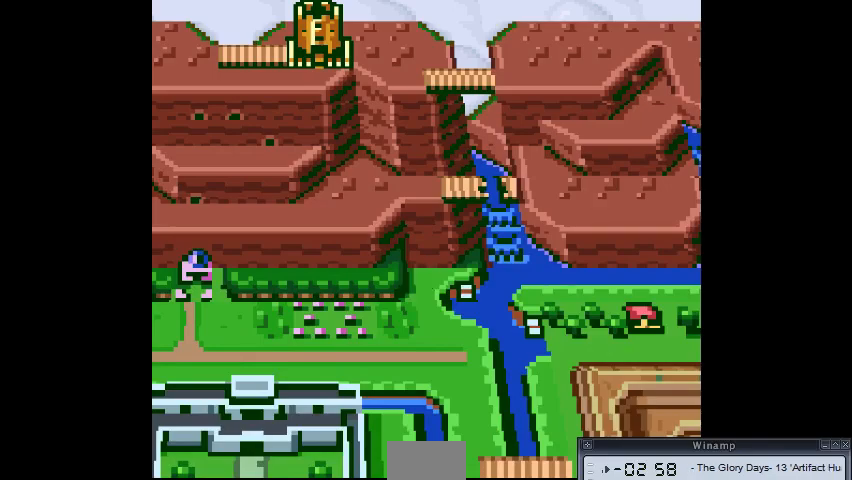
Gameplay with a controller (PlayStation layout); each line is a JSON object with the inputs held at the frame after it (dt_ms = milliseconds from this image to that frame). "events" lists button and stick changes between this image and that frame as [ms after this image, input, new state], when the widget could be followed in between. Not read: CIRCLE DPAD_DOWN DPAD_LEFT DPAD_RIGHT DPAD_UP L3 R3.
{"dt_ms": 500, "buttons": [], "events": [[67, "TRIANGLE", "down"], [200, "TRIANGLE", "up"]]}
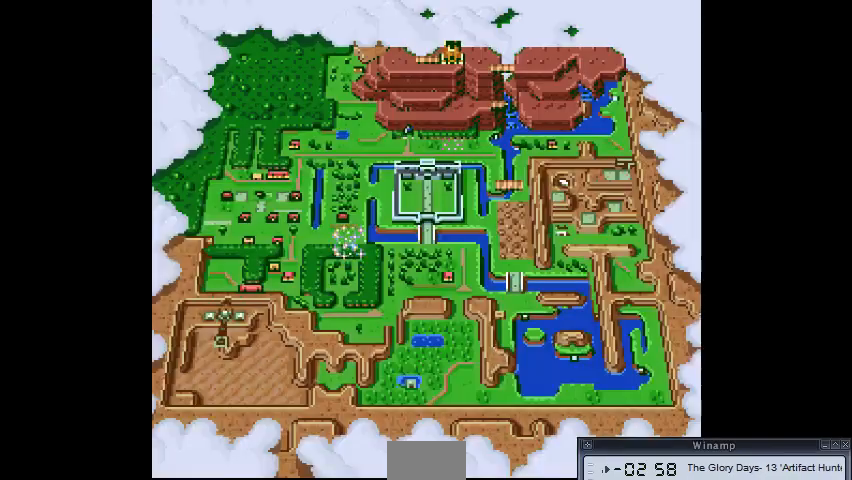
{"dt_ms": 500, "buttons": [], "events": []}
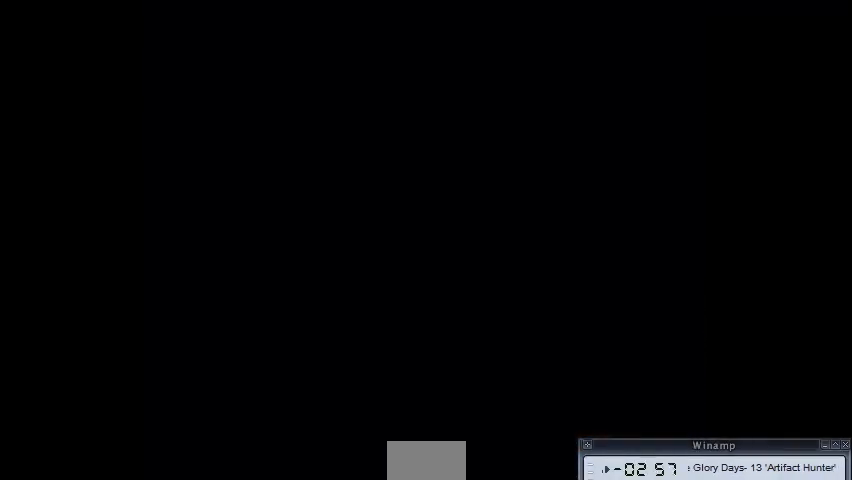
{"dt_ms": 500, "buttons": [], "events": []}
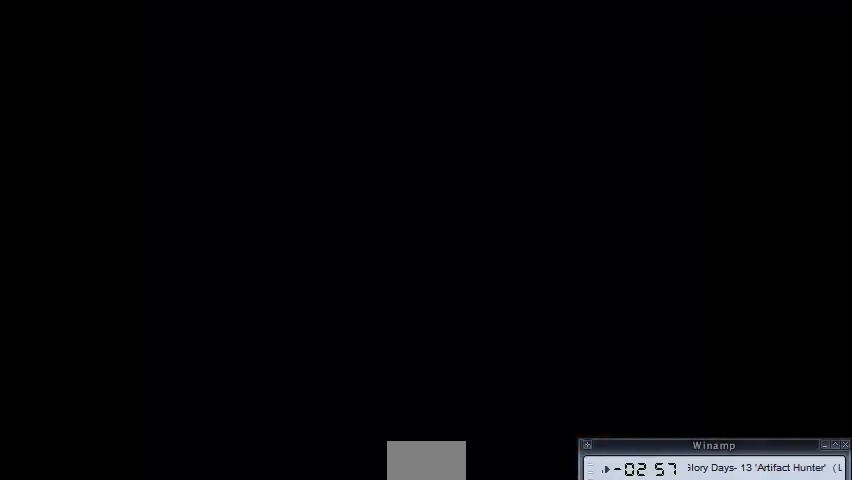
{"dt_ms": 500, "buttons": []}
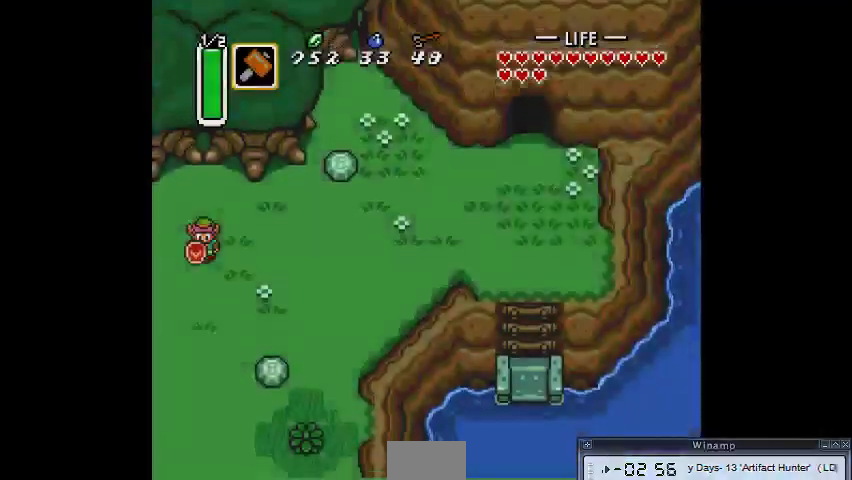
{"dt_ms": 500, "buttons": [], "events": []}
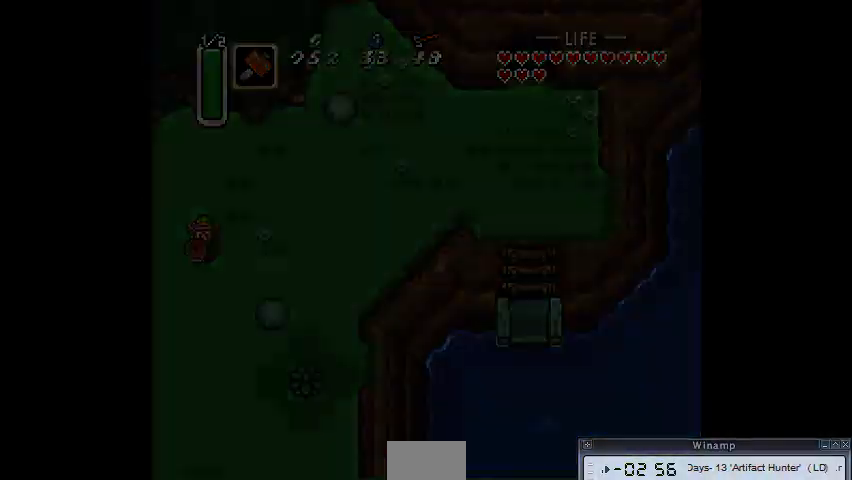
{"dt_ms": 500, "buttons": [], "events": []}
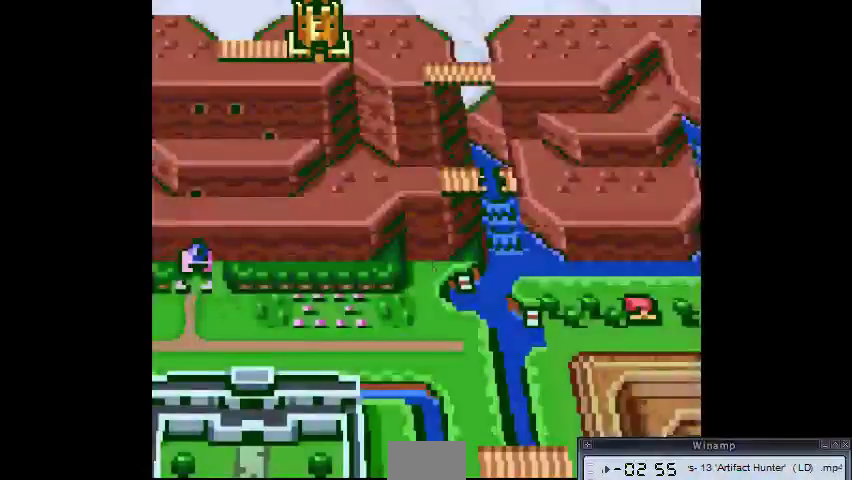
{"dt_ms": 500, "buttons": ["TRIANGLE"], "events": [[433, "TRIANGLE", "down"]]}
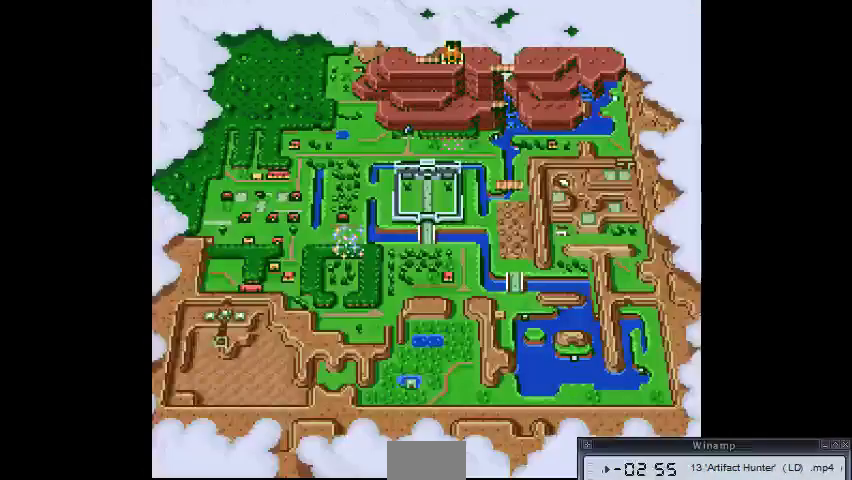
{"dt_ms": 500, "buttons": ["TRIANGLE"], "events": [[133, "TRIANGLE", "up"], [500, "TRIANGLE", "down"]]}
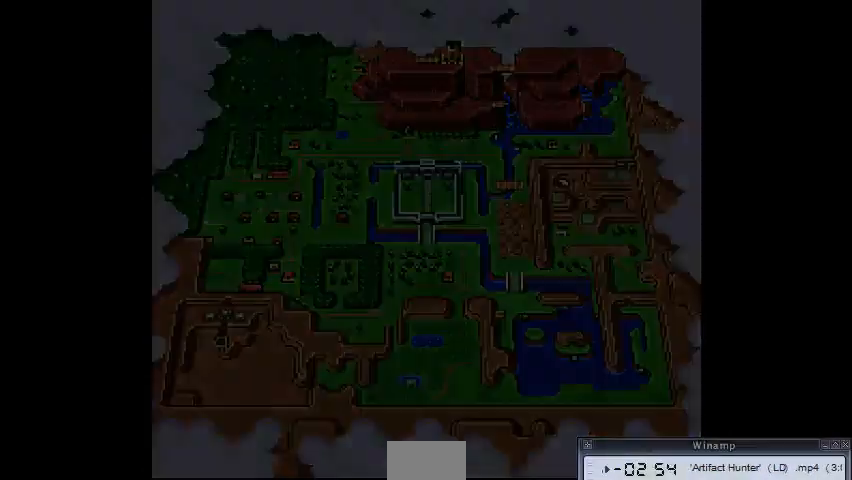
{"dt_ms": 1000, "buttons": []}